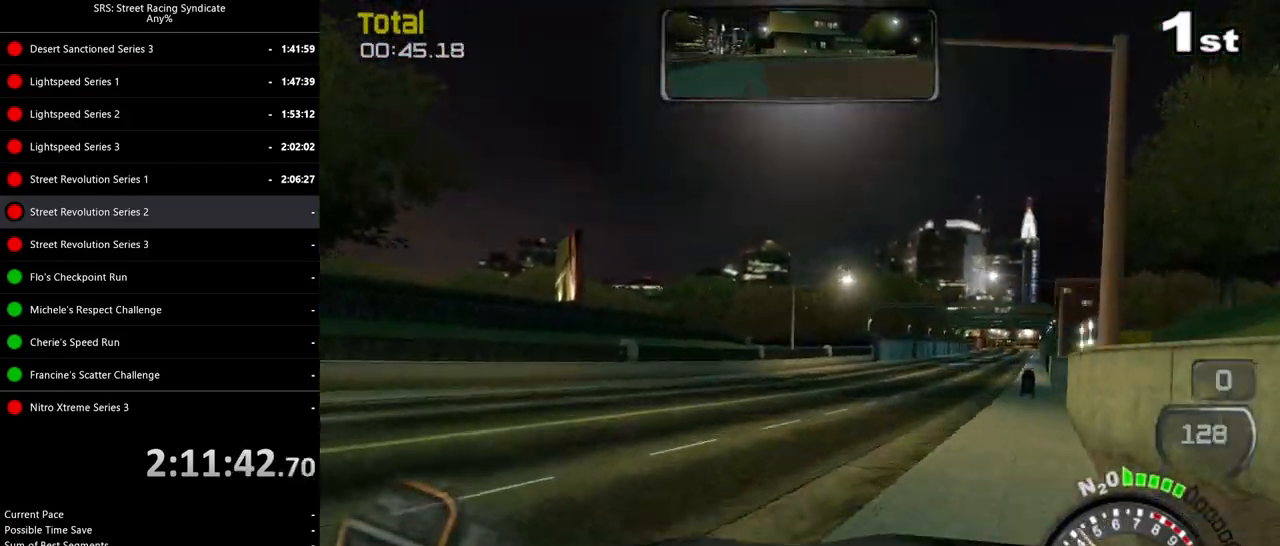
Gameplay with a controller (PlayStation layout); each line is a JSON object with the inputs held at the frame after it. "events" lists button and stick changes between this image and that frame as [ms after this image, input, new state], when the widget could be followed in between. Not read: right_stick.
{"buttons": ["R2"], "left_stick": "right", "events": []}
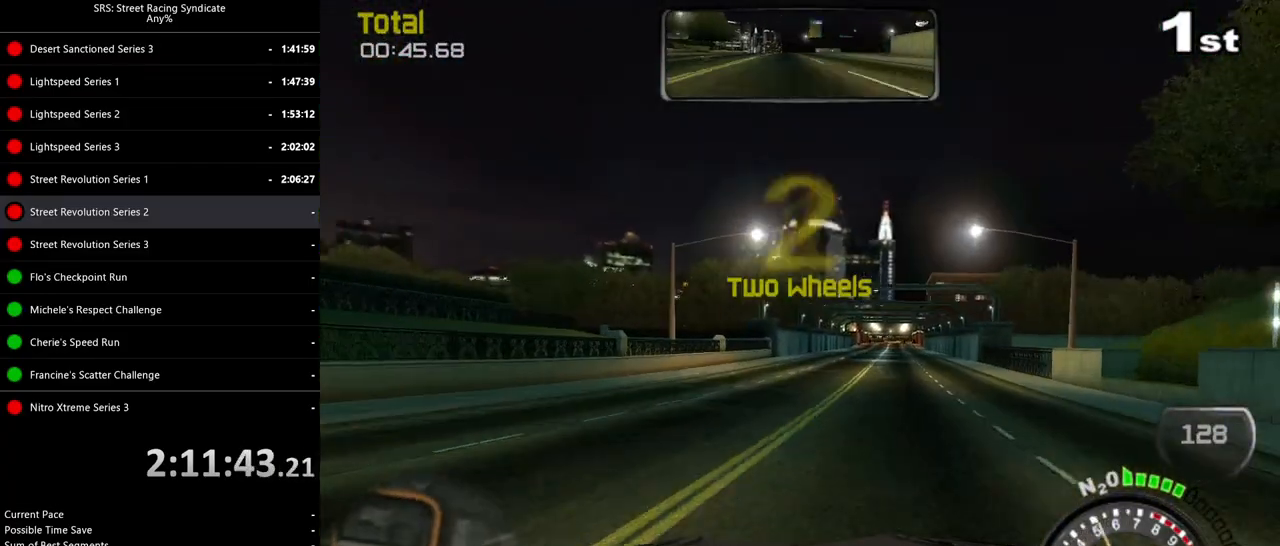
{"buttons": ["SQUARE", "R2"], "left_stick": "center", "events": [[50, "left_stick", "center"], [100, "SQUARE", "down"], [300, "left_stick", "right"], [433, "left_stick", "center"]]}
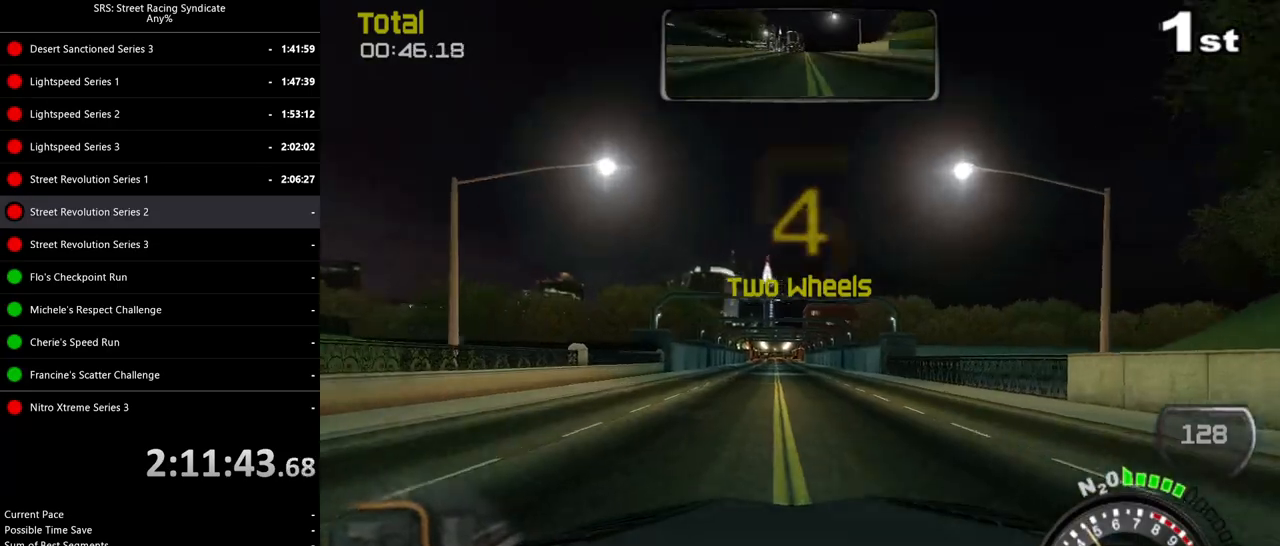
{"buttons": ["R2"], "left_stick": "center", "events": [[367, "left_stick", "left"], [417, "SQUARE", "up"], [484, "left_stick", "center"]]}
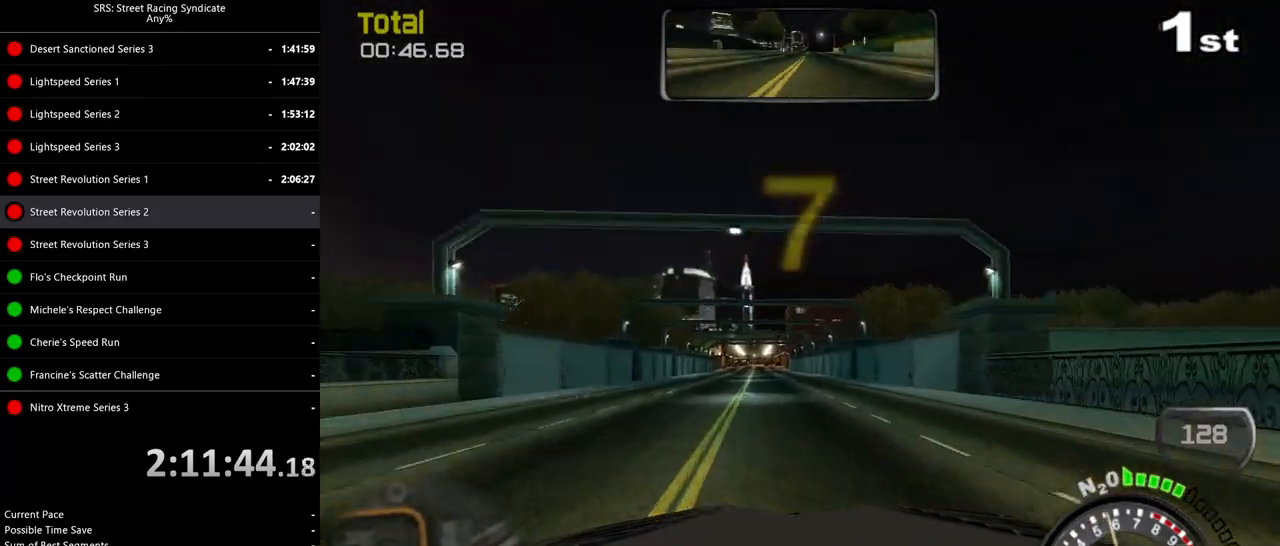
{"buttons": ["R2"], "left_stick": "up-right", "events": [[66, "left_stick", "left"], [383, "left_stick", "center"], [467, "left_stick", "up-right"]]}
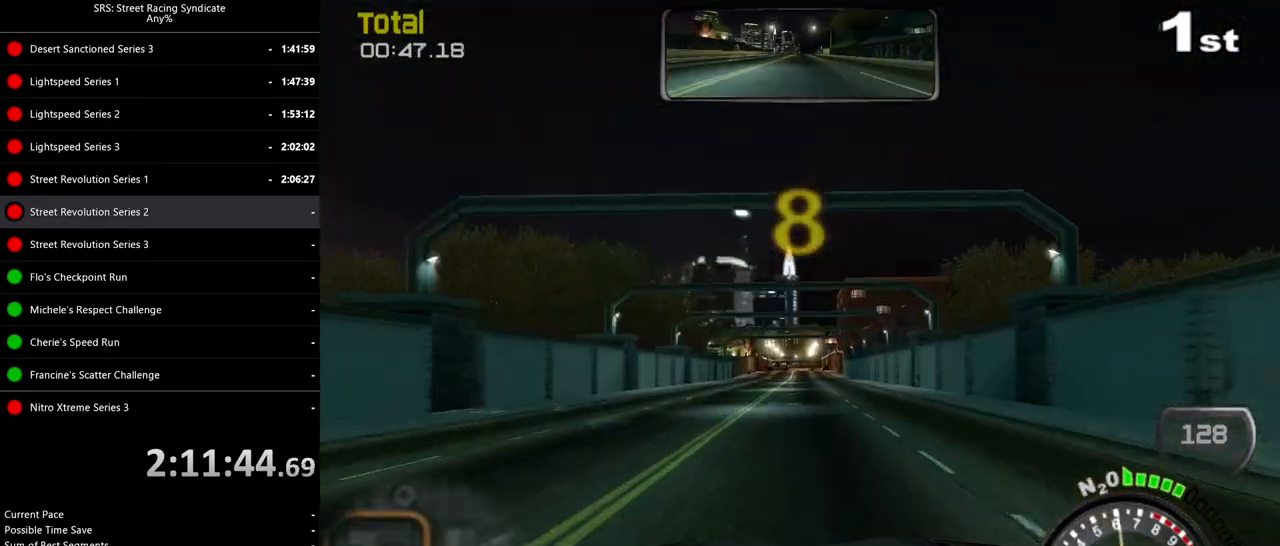
{"buttons": ["R2"], "left_stick": "center", "events": [[34, "left_stick", "center"]]}
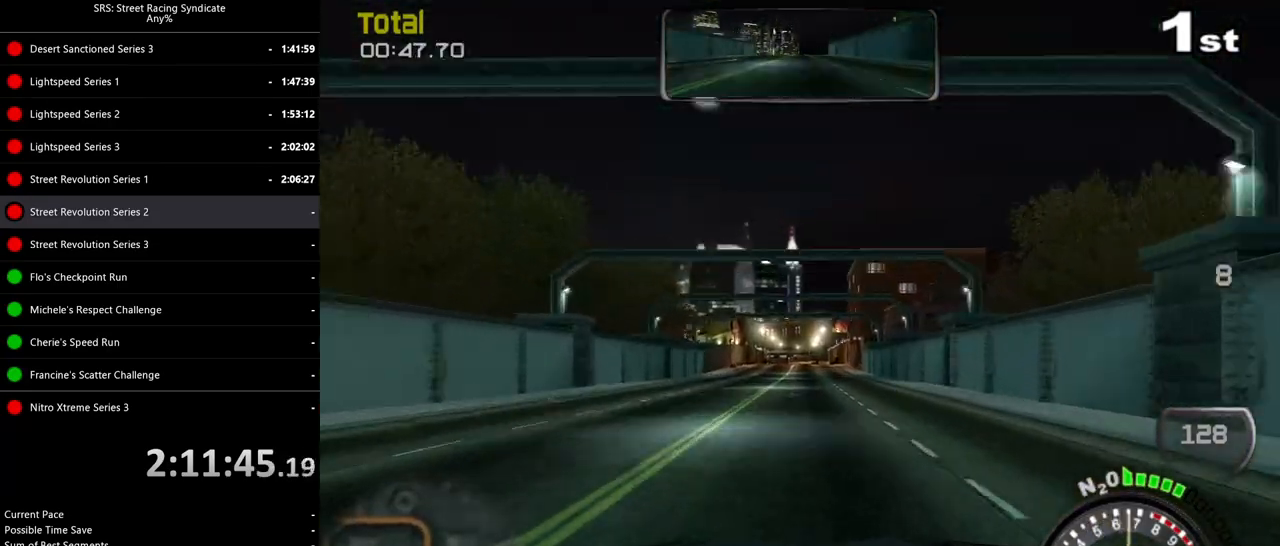
{"buttons": ["R2"], "left_stick": "center", "events": [[233, "TRIANGLE", "down"], [350, "TRIANGLE", "up"]]}
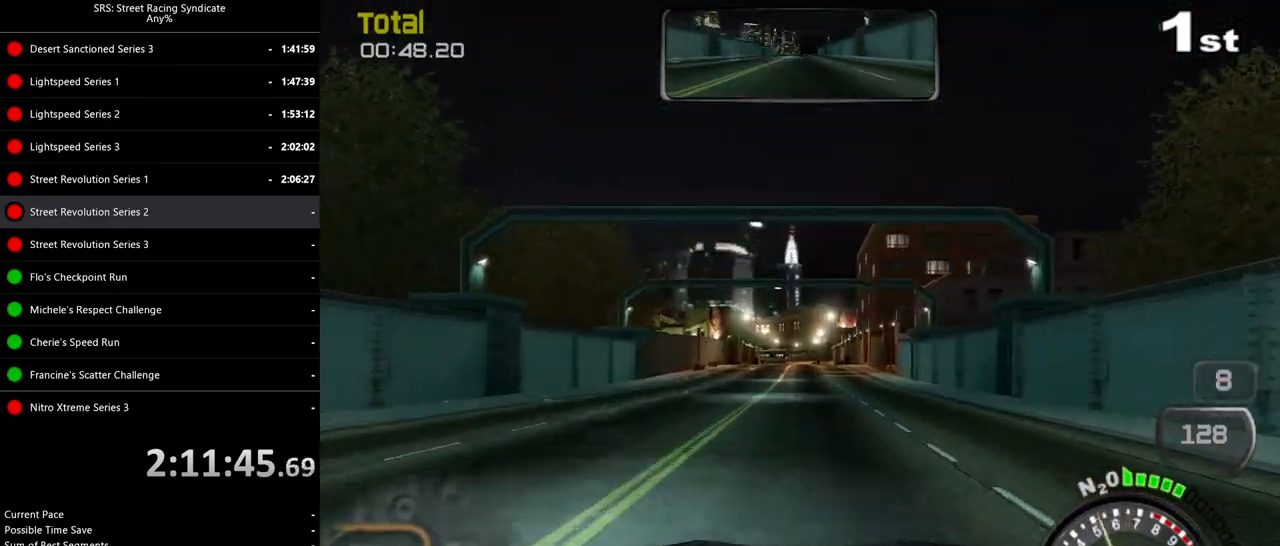
{"buttons": ["R2"], "left_stick": "center", "events": [[167, "left_stick", "up-right"], [250, "left_stick", "center"], [367, "left_stick", "right"], [501, "left_stick", "center"]]}
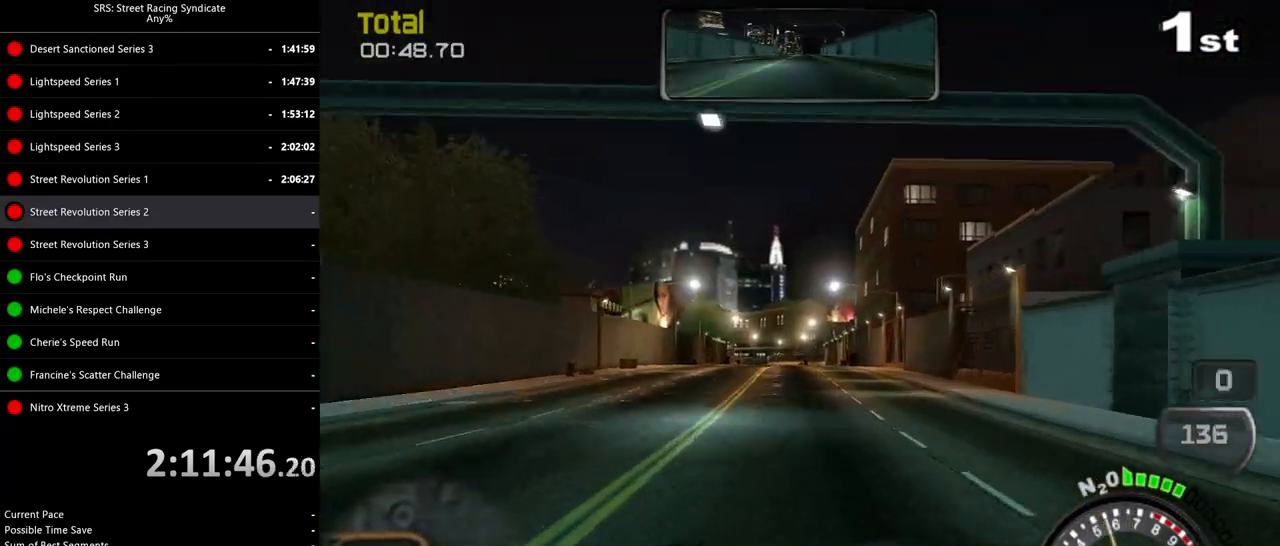
{"buttons": ["R2"], "left_stick": "center", "events": []}
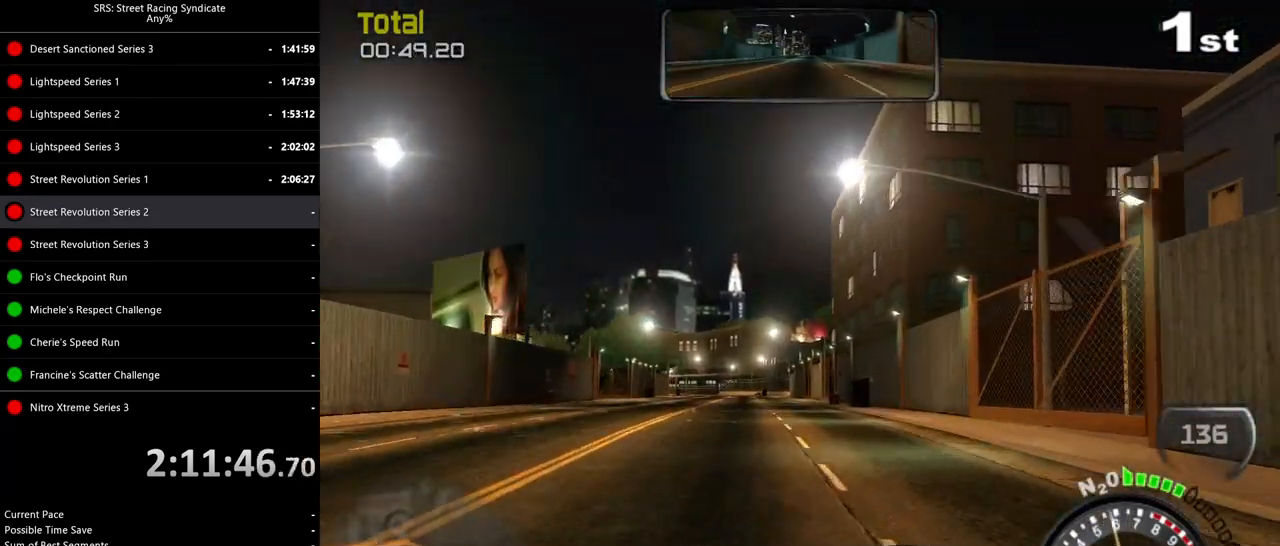
{"buttons": ["R2"], "left_stick": "left", "events": [[401, "left_stick", "left"]]}
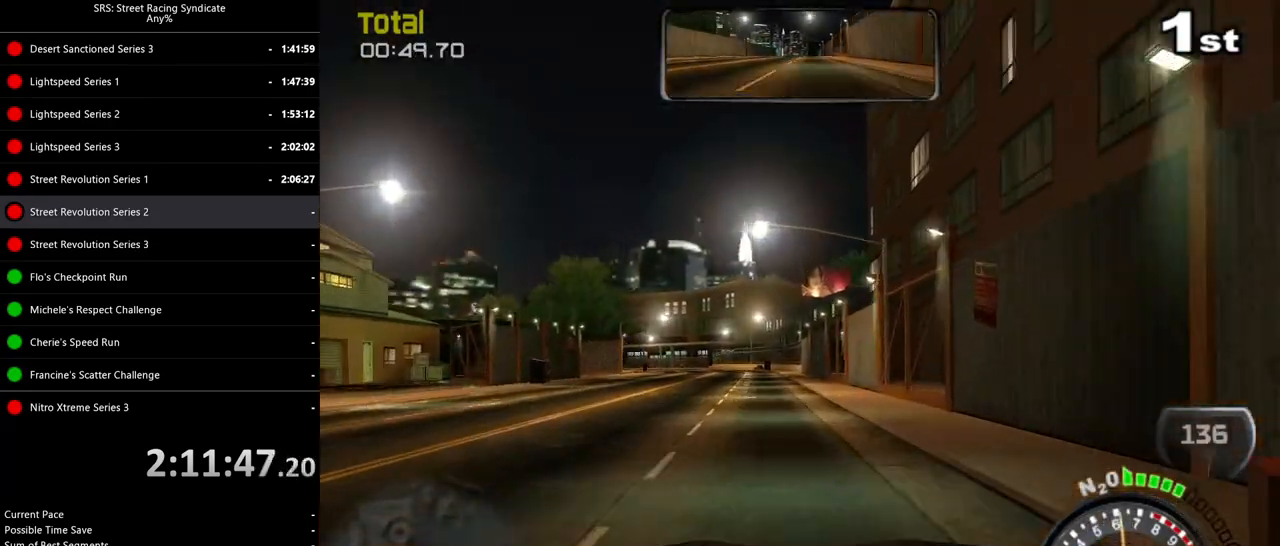
{"buttons": ["R2"], "left_stick": "center", "events": [[50, "left_stick", "center"], [267, "left_stick", "left"], [400, "left_stick", "center"]]}
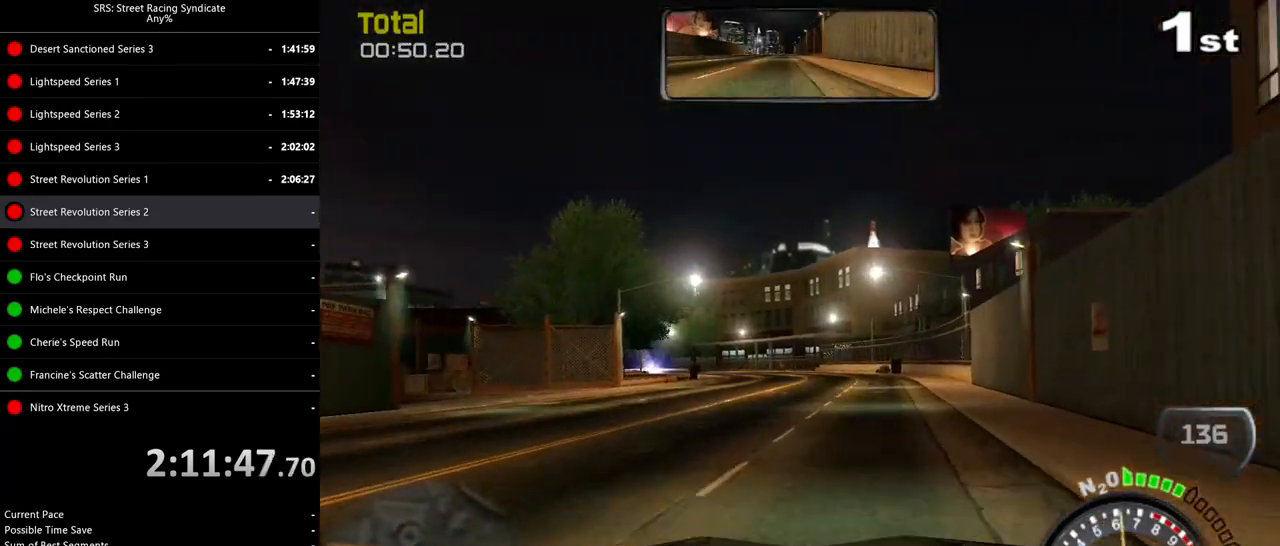
{"buttons": [], "left_stick": "center", "events": [[200, "left_stick", "left"], [351, "R2", "up"], [384, "left_stick", "center"]]}
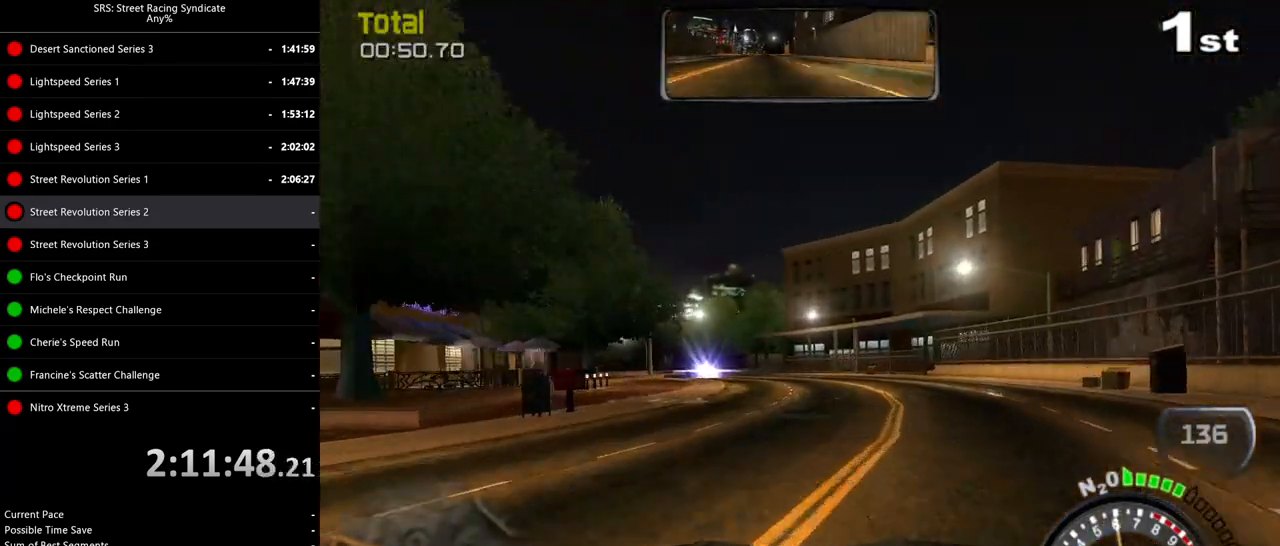
{"buttons": ["L2"], "left_stick": "center", "events": [[150, "left_stick", "left"], [167, "L2", "down"], [183, "CROSS", "down"], [283, "CROSS", "up"], [283, "left_stick", "center"]]}
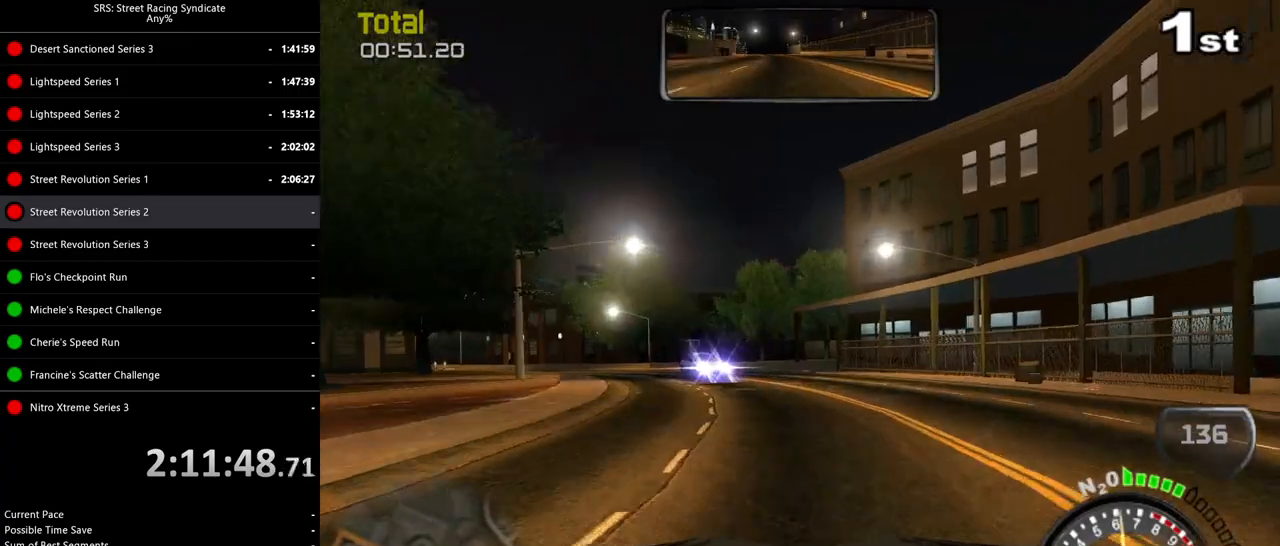
{"buttons": ["R2"], "left_stick": "left", "events": [[67, "left_stick", "left"], [267, "L2", "up"], [451, "R2", "down"]]}
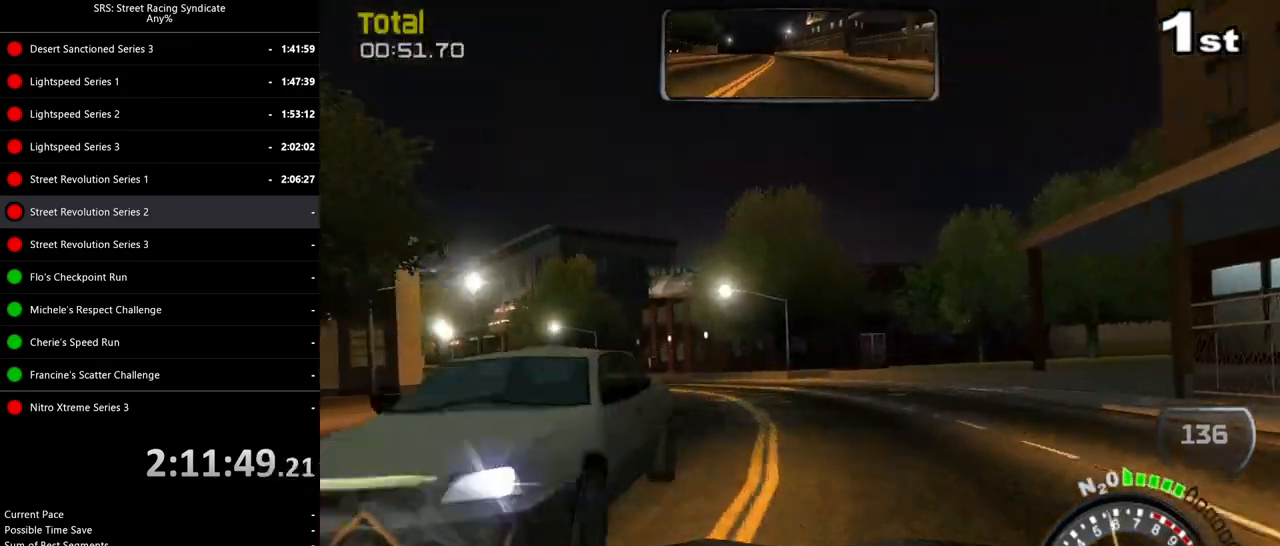
{"buttons": ["R2"], "left_stick": "left", "events": [[400, "R2", "up"], [484, "R2", "down"]]}
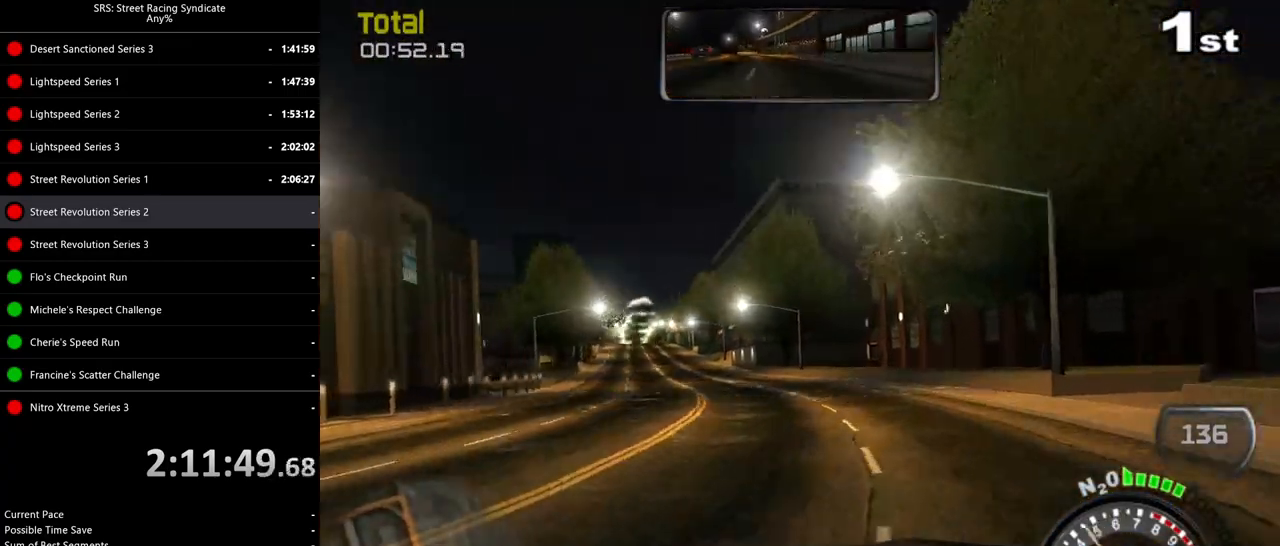
{"buttons": ["R2"], "left_stick": "left", "events": []}
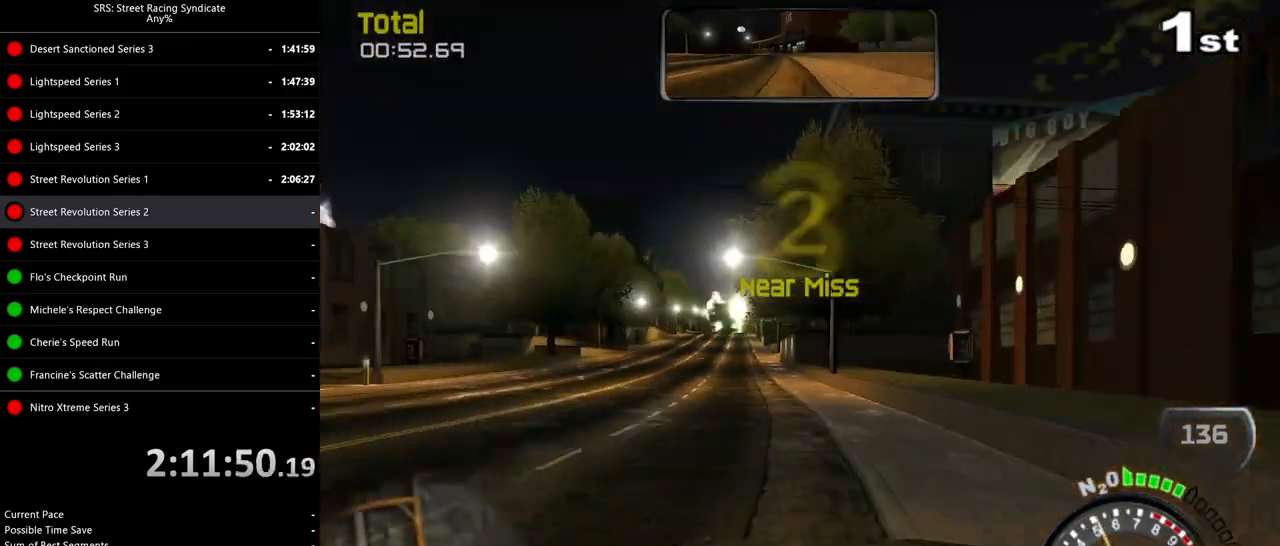
{"buttons": ["R2"], "left_stick": "center", "events": [[233, "left_stick", "center"], [400, "left_stick", "right"], [500, "left_stick", "center"]]}
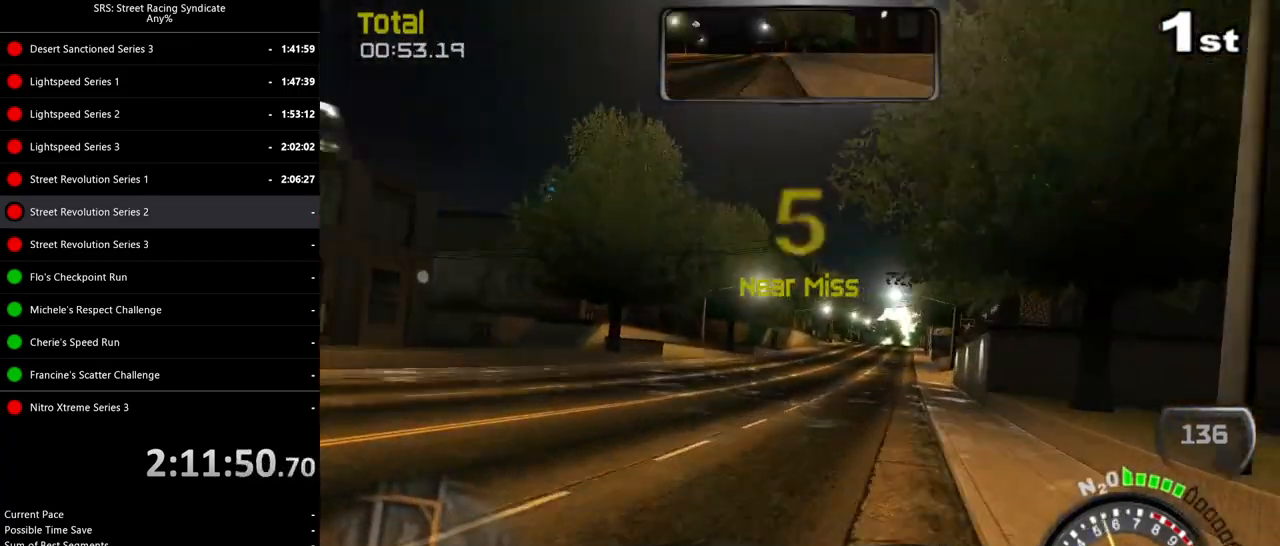
{"buttons": ["R2"], "left_stick": "center", "events": [[117, "left_stick", "up-left"], [200, "left_stick", "center"]]}